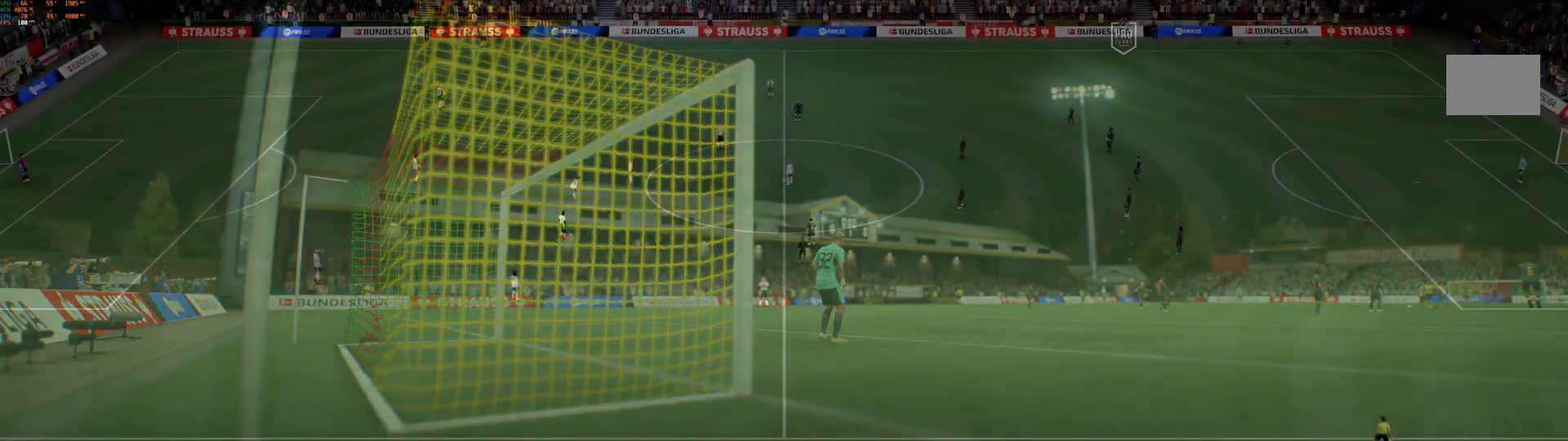
Gameplay with a controller (Xbox layout); each line is a JSON object with the inputs held at the frame after it (dt_ms = milliseconds from this image to that frame). "events" lists button and stick changes between this image and that frame as [ms after this image, input, new state], when the widget could be followed in between. Not read: L3 R3.
{"dt_ms": 500, "buttons": ["L2"], "left_stick": "center", "right_stick": "center", "events": []}
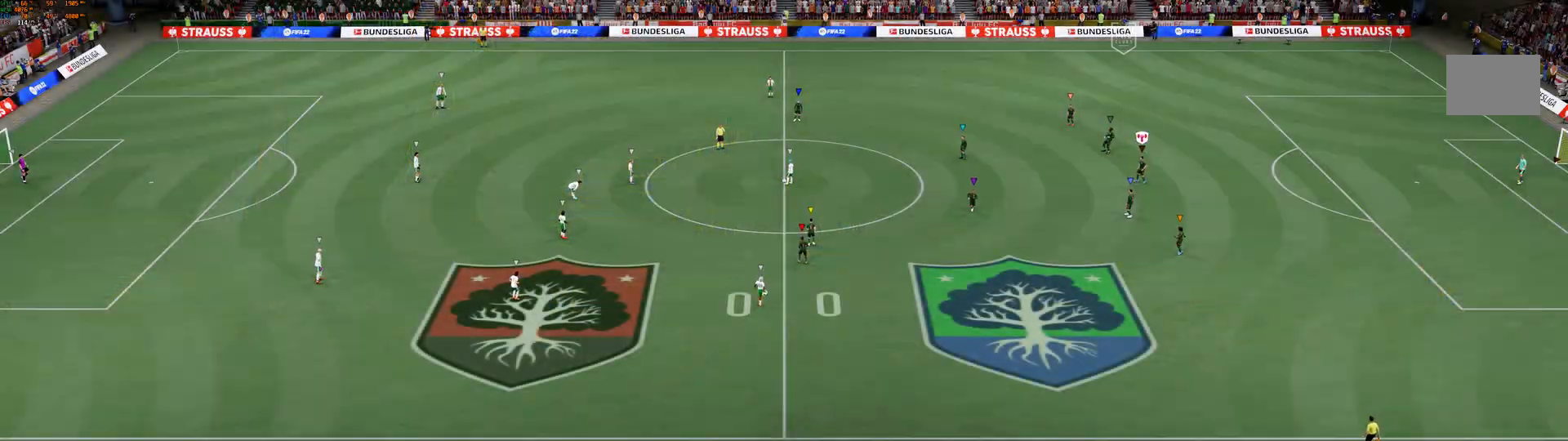
{"dt_ms": 500, "buttons": ["L2"], "left_stick": "left", "right_stick": "center", "events": [[33, "left_stick", "left"]]}
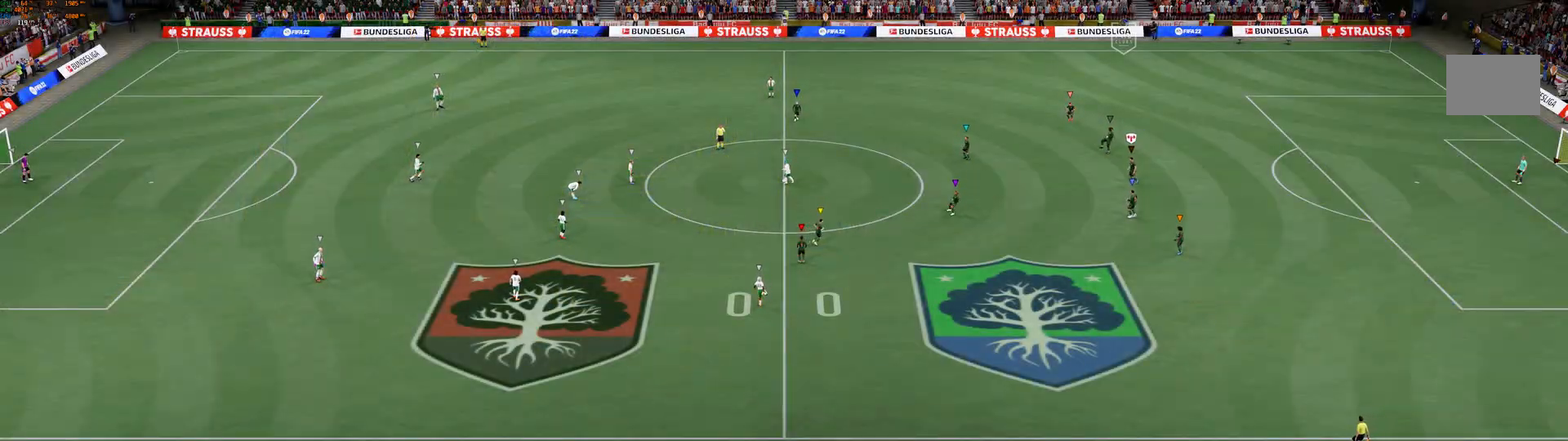
{"dt_ms": 500, "buttons": ["L2"], "left_stick": "left", "right_stick": "center", "events": []}
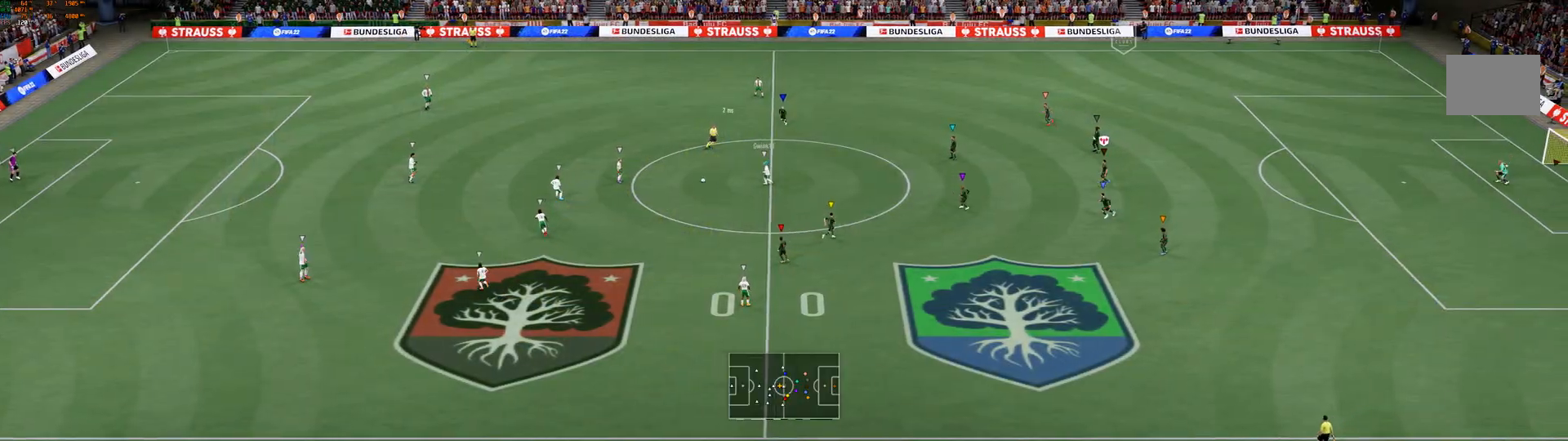
{"dt_ms": 500, "buttons": ["L2"], "left_stick": "left", "right_stick": "center", "events": []}
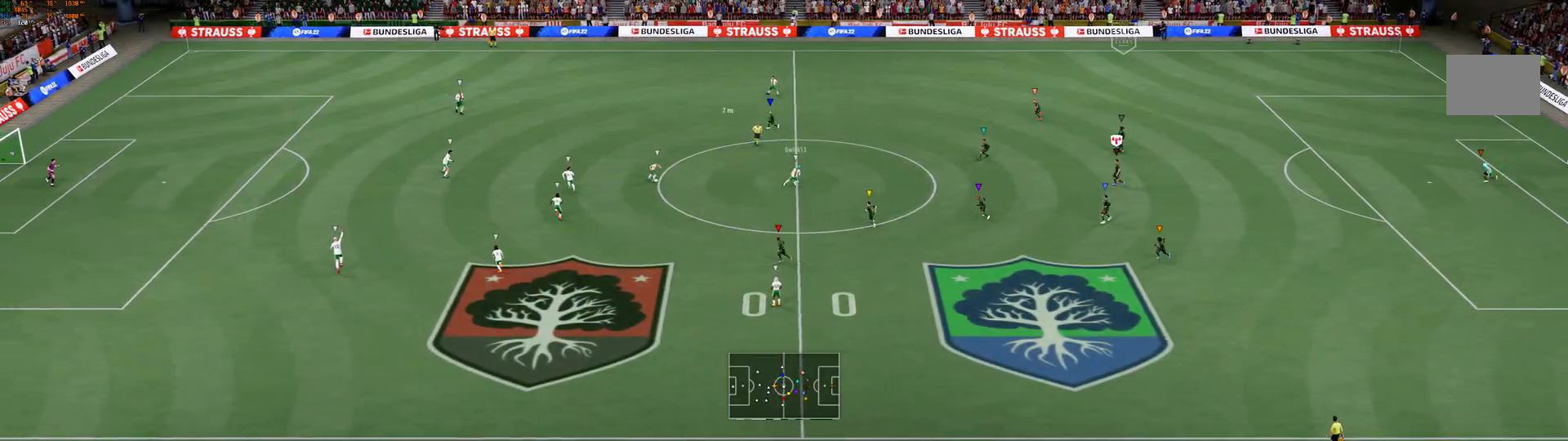
{"dt_ms": 500, "buttons": [], "left_stick": "left", "right_stick": "center", "events": [[400, "L2", "up"]]}
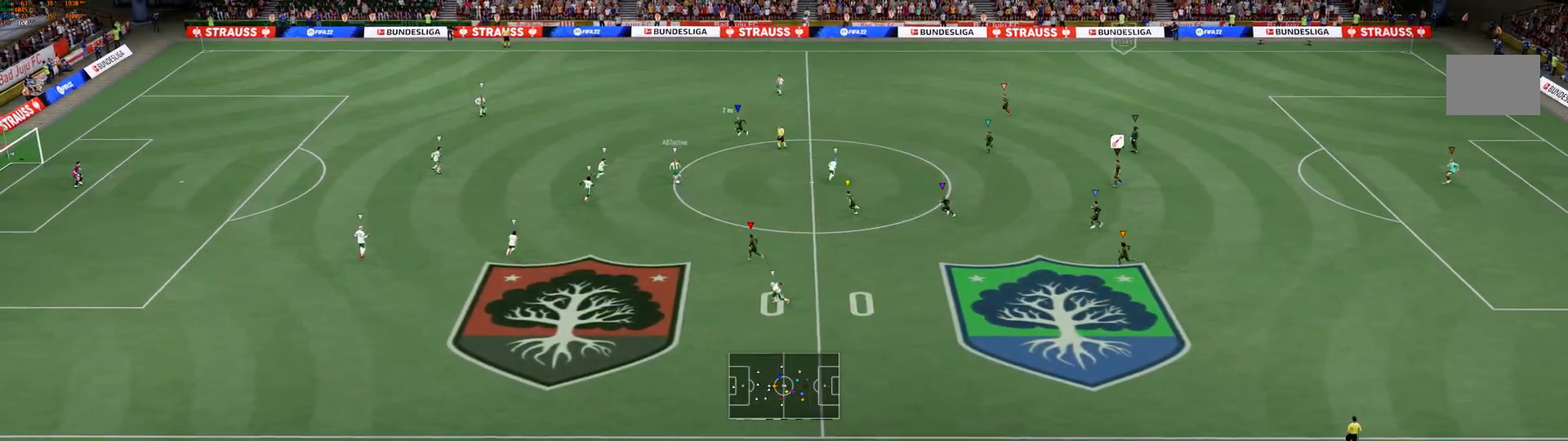
{"dt_ms": 500, "buttons": [], "left_stick": "left", "right_stick": "center", "events": []}
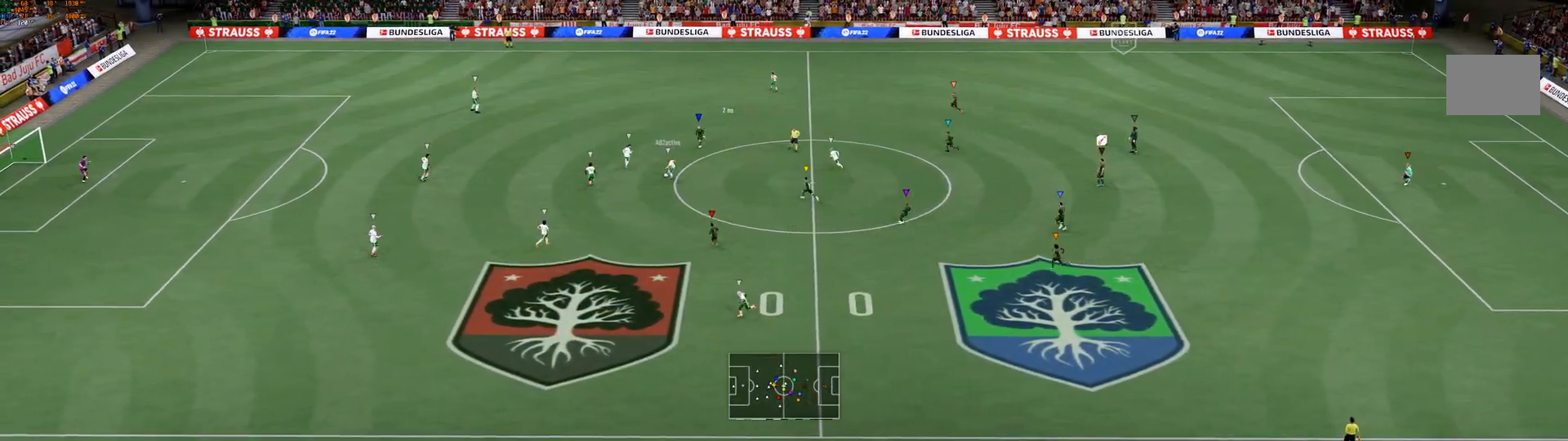
{"dt_ms": 500, "buttons": [], "left_stick": "left", "right_stick": "center", "events": []}
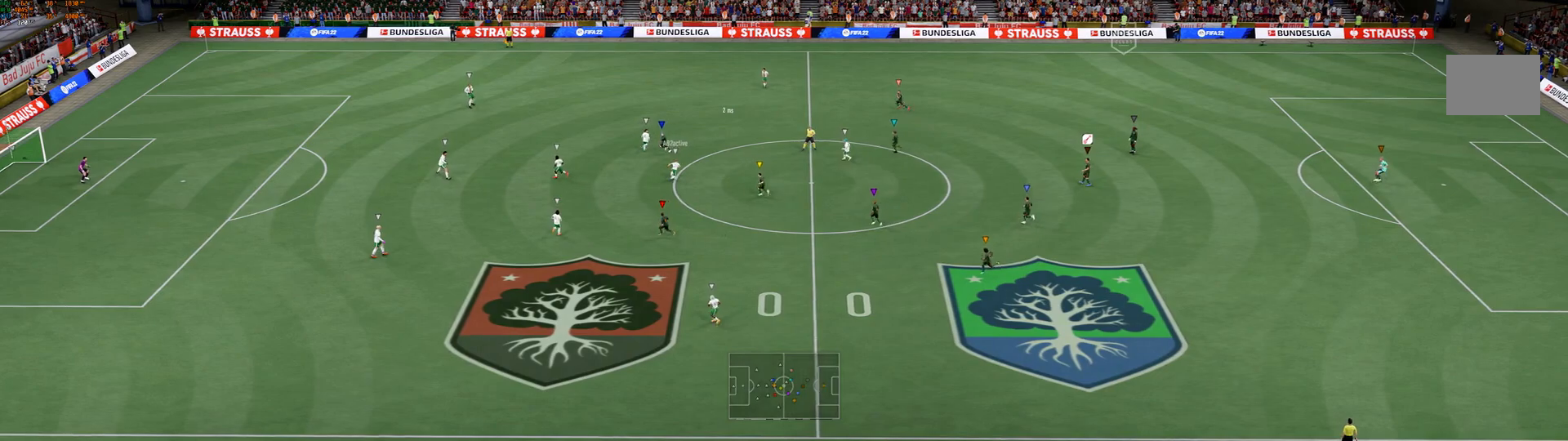
{"dt_ms": 1000, "buttons": [], "left_stick": "up-left", "right_stick": "center"}
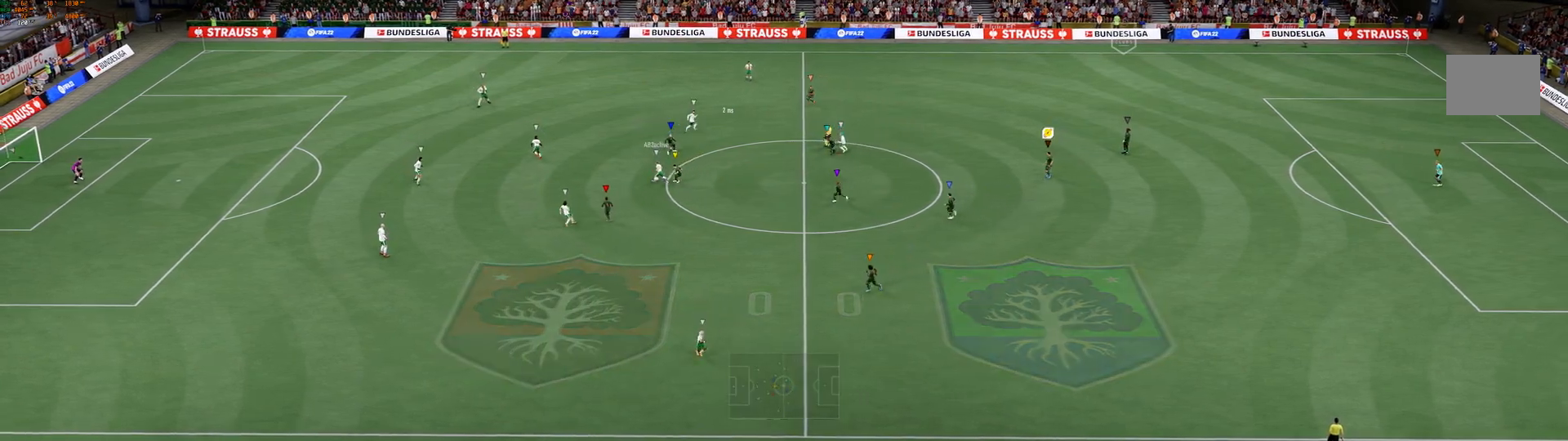
{"dt_ms": 500, "buttons": [], "left_stick": "left", "right_stick": "center", "events": [[50, "left_stick", "left"]]}
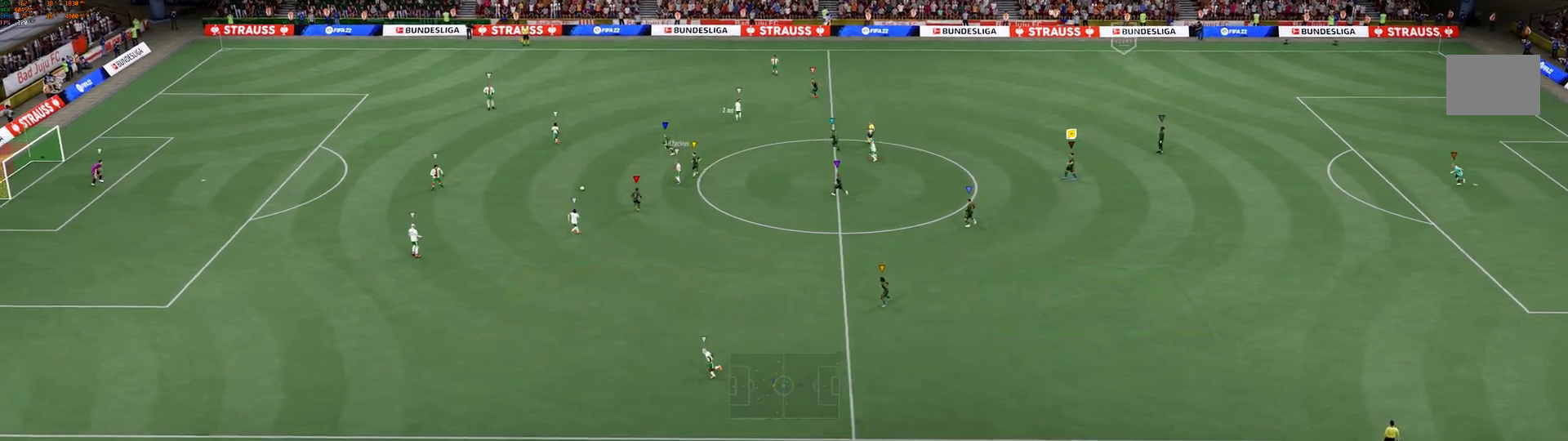
{"dt_ms": 500, "buttons": [], "left_stick": "left", "right_stick": "center", "events": []}
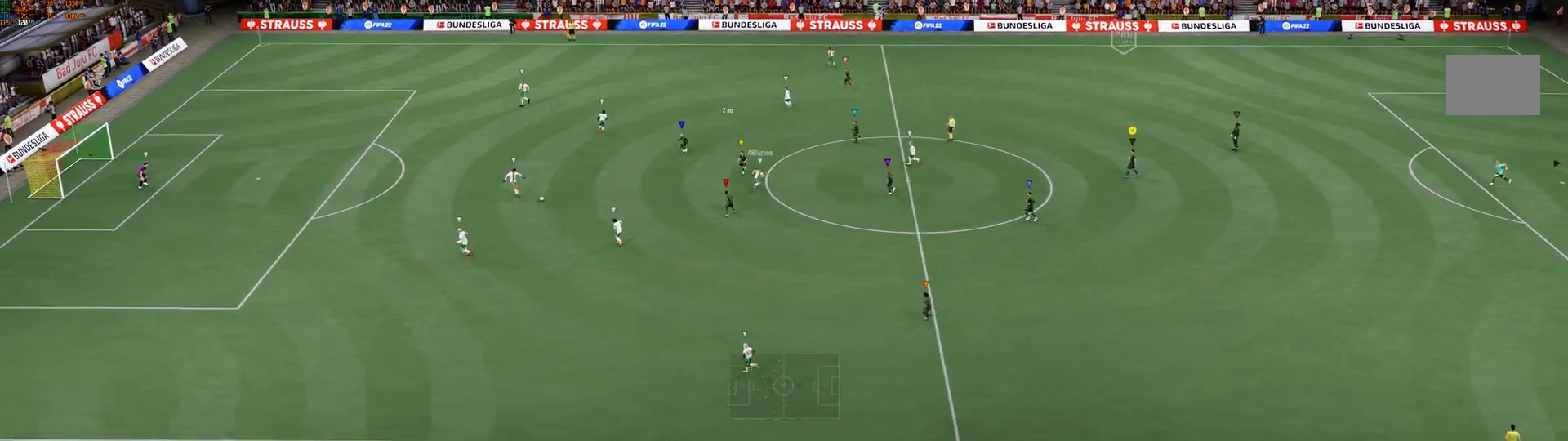
{"dt_ms": 500, "buttons": [], "left_stick": "left", "right_stick": "center", "events": []}
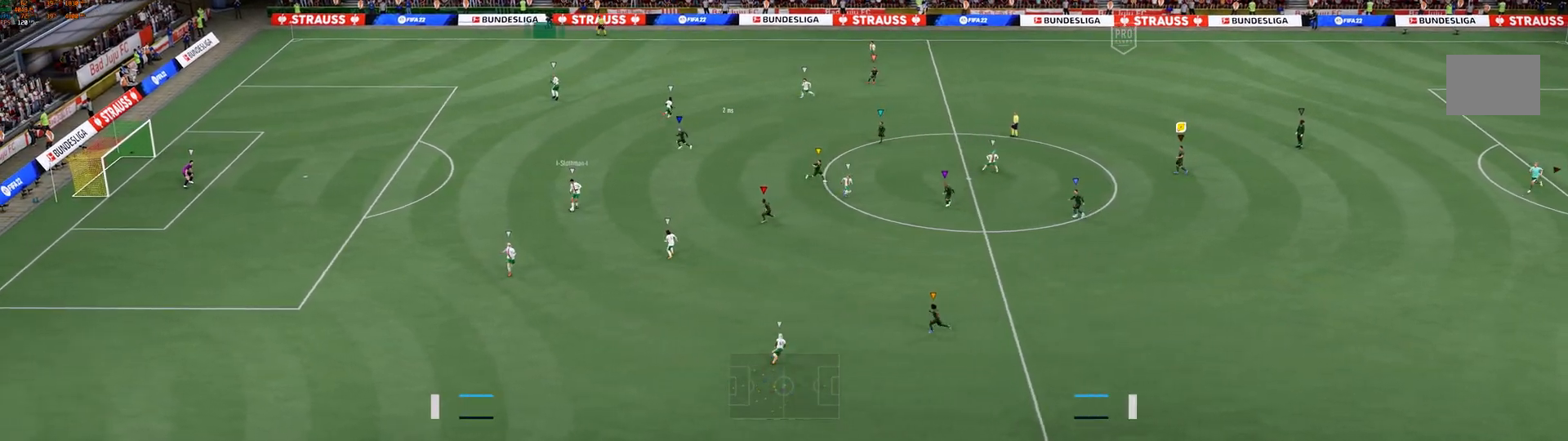
{"dt_ms": 500, "buttons": [], "left_stick": "left", "right_stick": "center", "events": []}
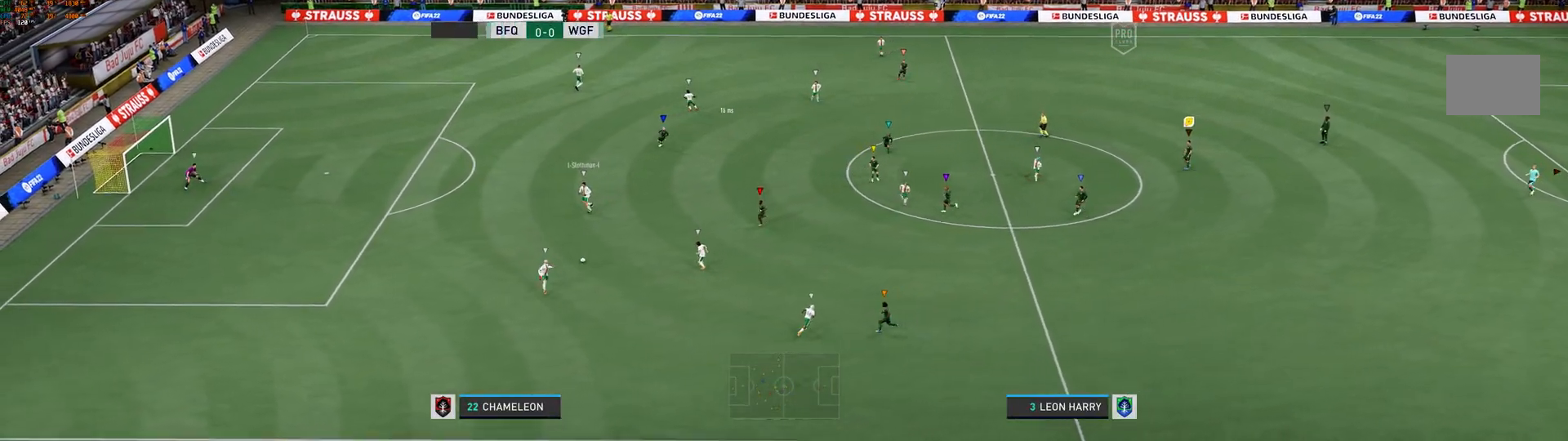
{"dt_ms": 500, "buttons": [], "left_stick": "left", "right_stick": "center", "events": []}
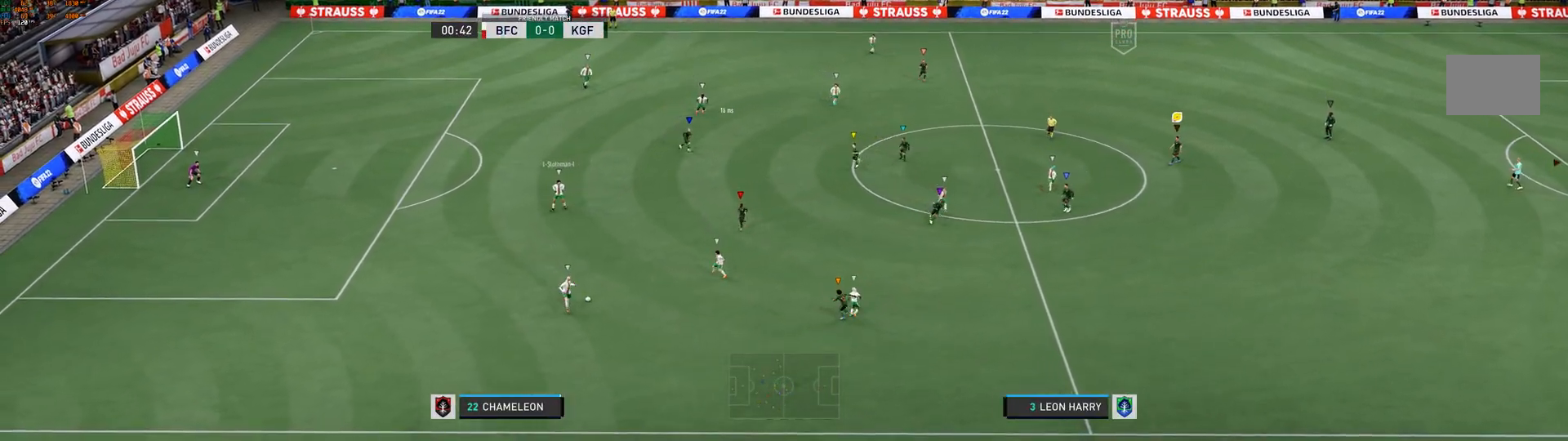
{"dt_ms": 500, "buttons": [], "left_stick": "left", "right_stick": "center", "events": []}
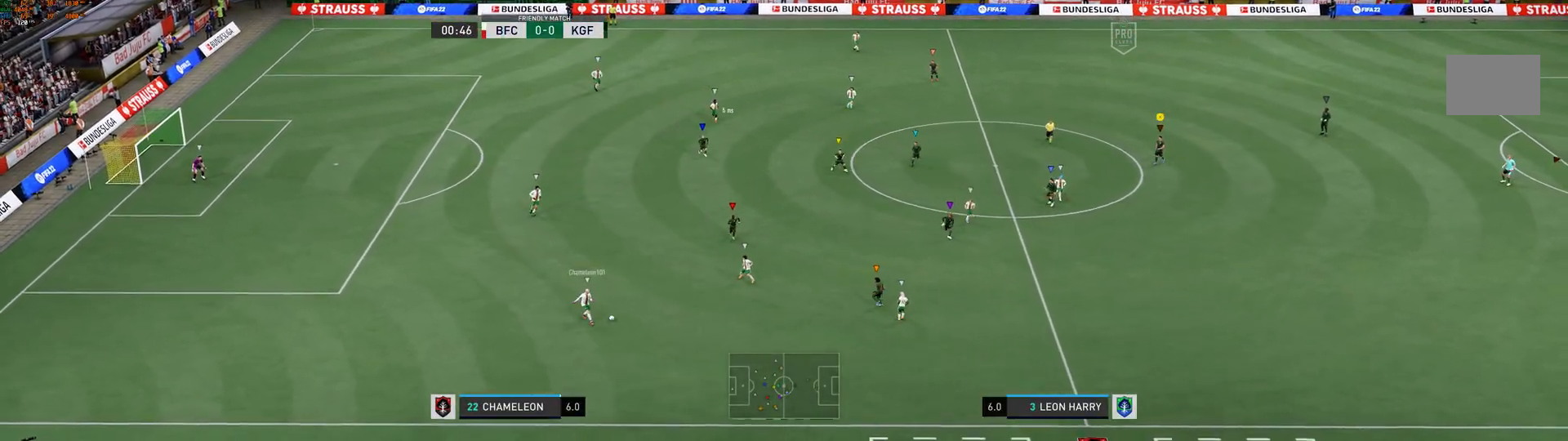
{"dt_ms": 500, "buttons": [], "left_stick": "down", "right_stick": "center"}
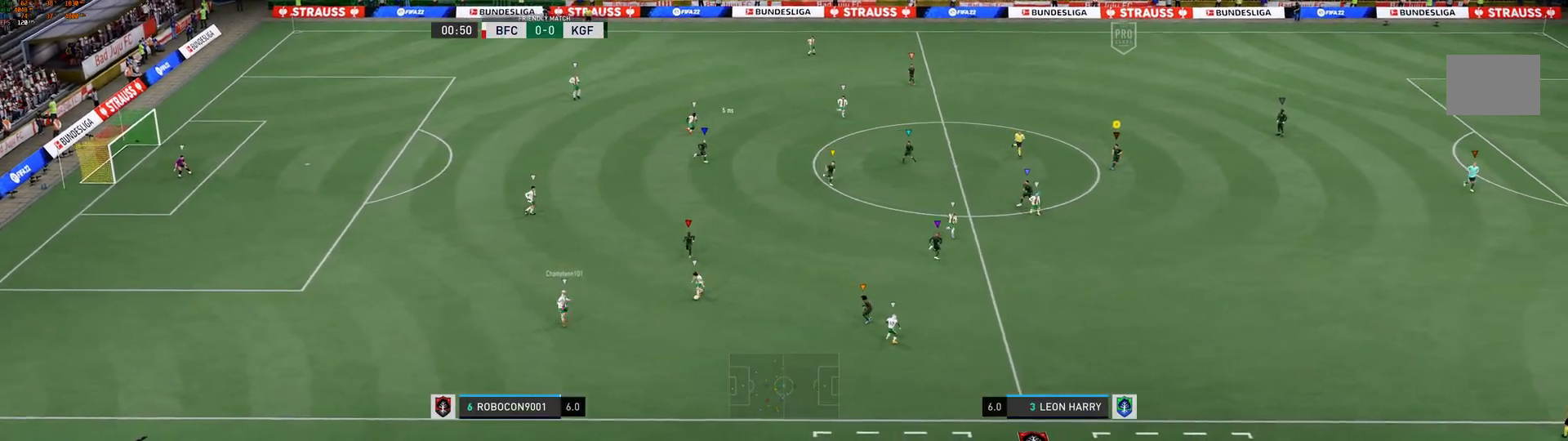
{"dt_ms": 500, "buttons": [], "left_stick": "down-right", "right_stick": "center", "events": [[150, "left_stick", "down-right"]]}
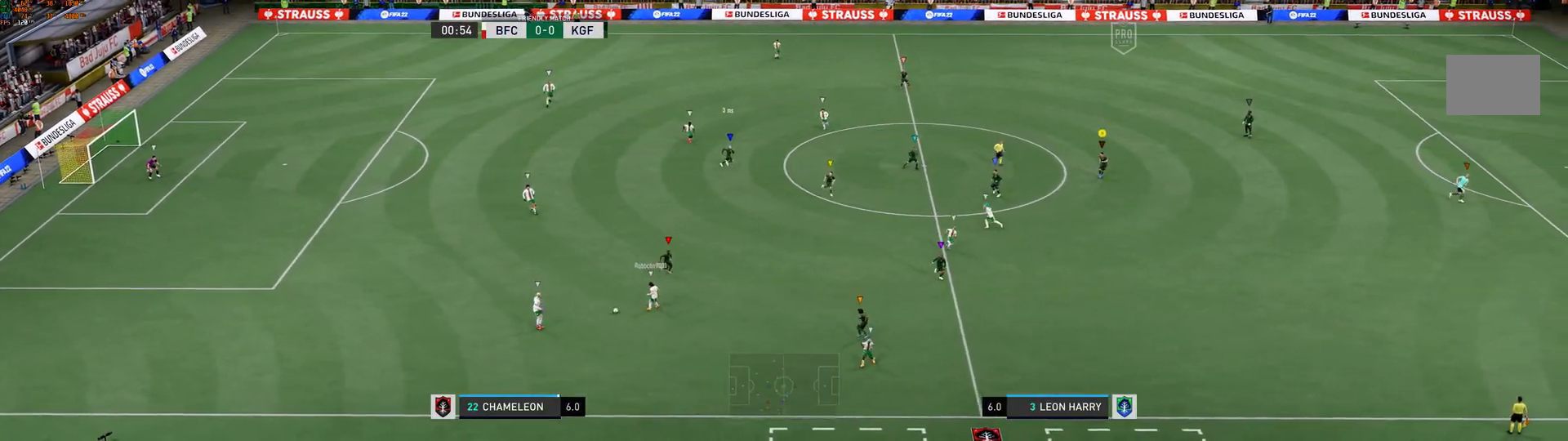
{"dt_ms": 1000, "buttons": [], "left_stick": "up-left", "right_stick": "center"}
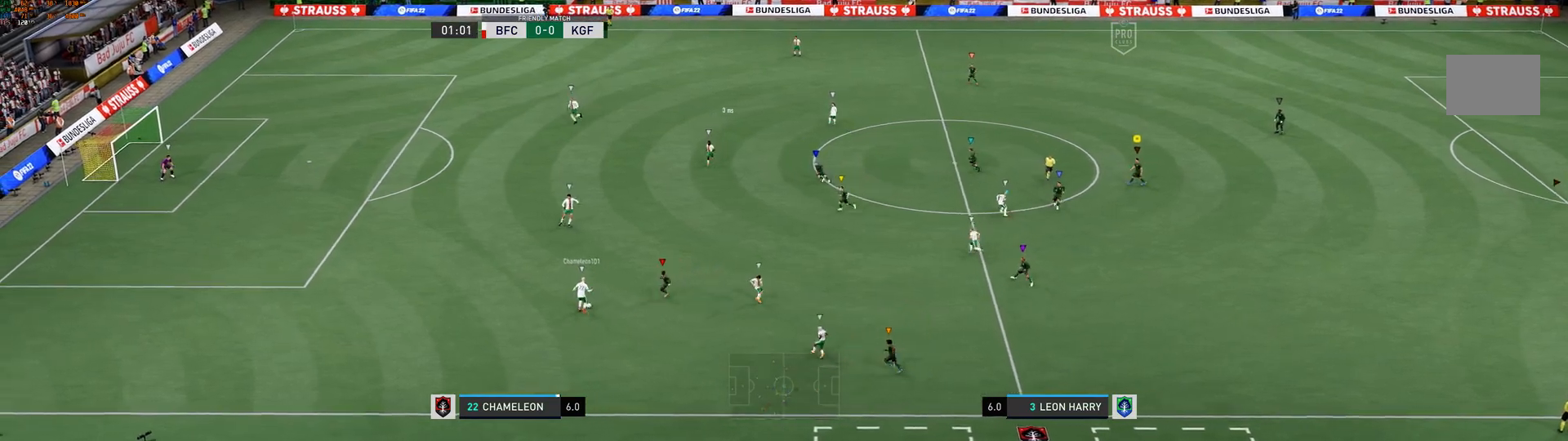
{"dt_ms": 500, "buttons": ["L2"], "left_stick": "up-left", "right_stick": "center", "events": [[467, "L2", "down"]]}
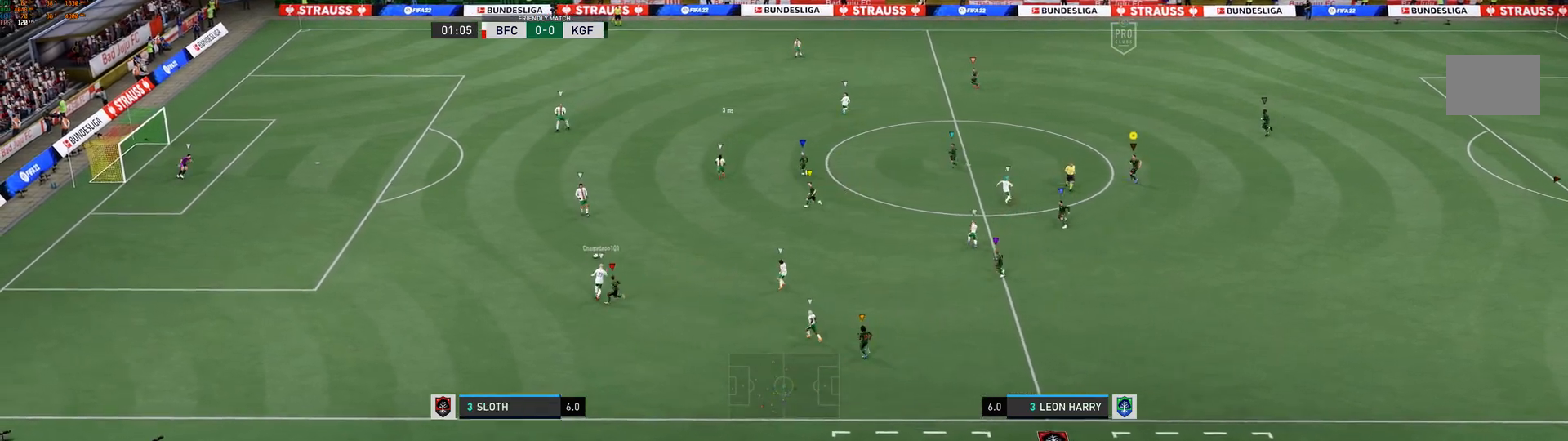
{"dt_ms": 500, "buttons": ["L2"], "left_stick": "up-left", "right_stick": "center", "events": []}
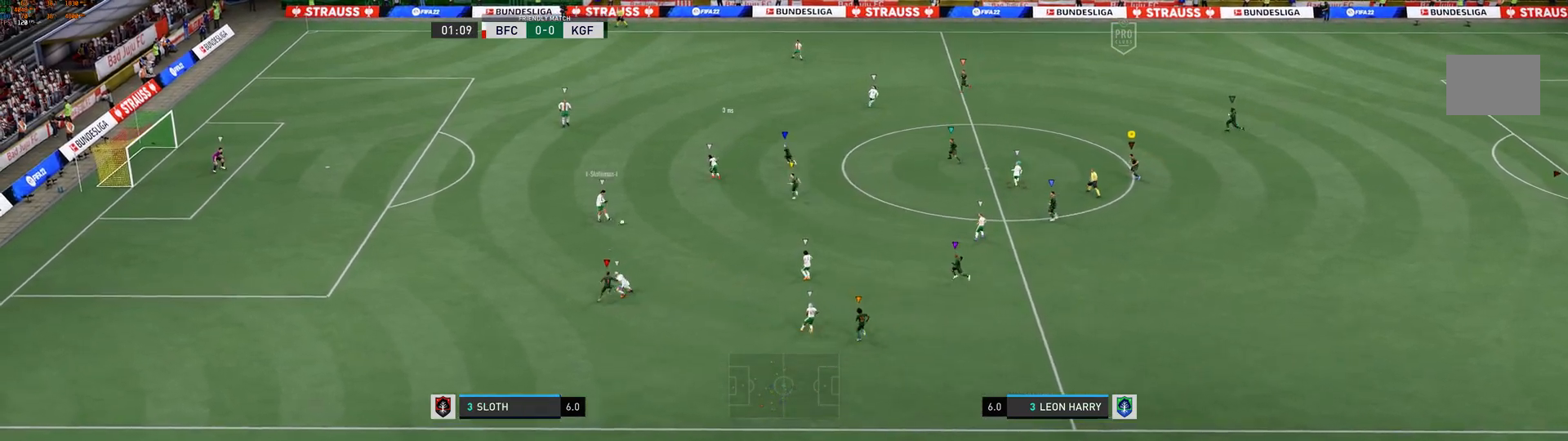
{"dt_ms": 500, "buttons": [], "left_stick": "up-left", "right_stick": "center"}
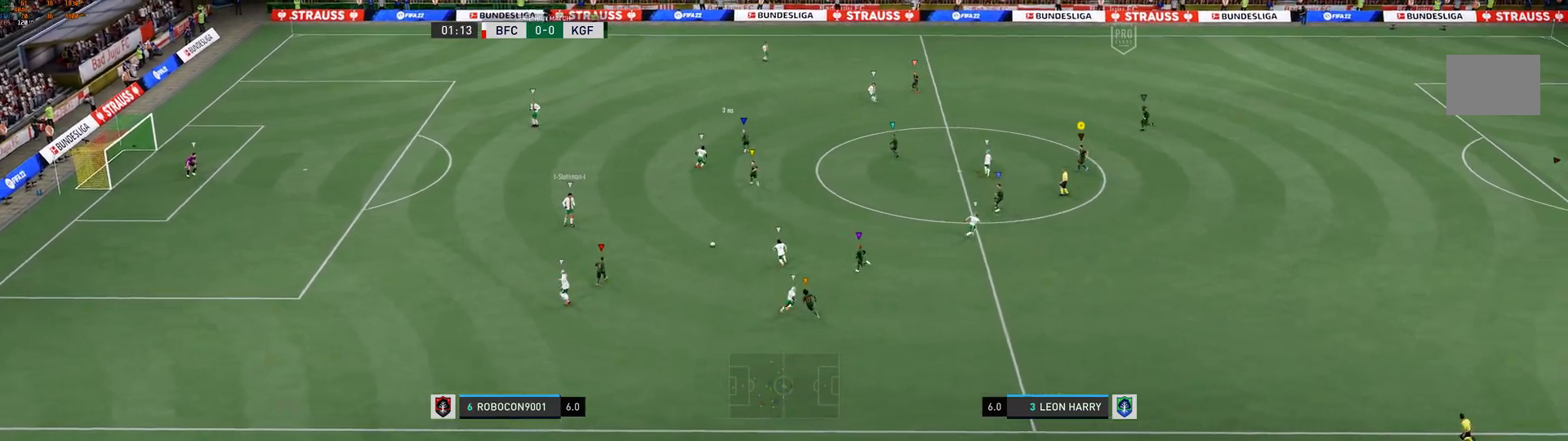
{"dt_ms": 500, "buttons": [], "left_stick": "right", "right_stick": "center", "events": [[300, "left_stick", "up"], [433, "left_stick", "right"]]}
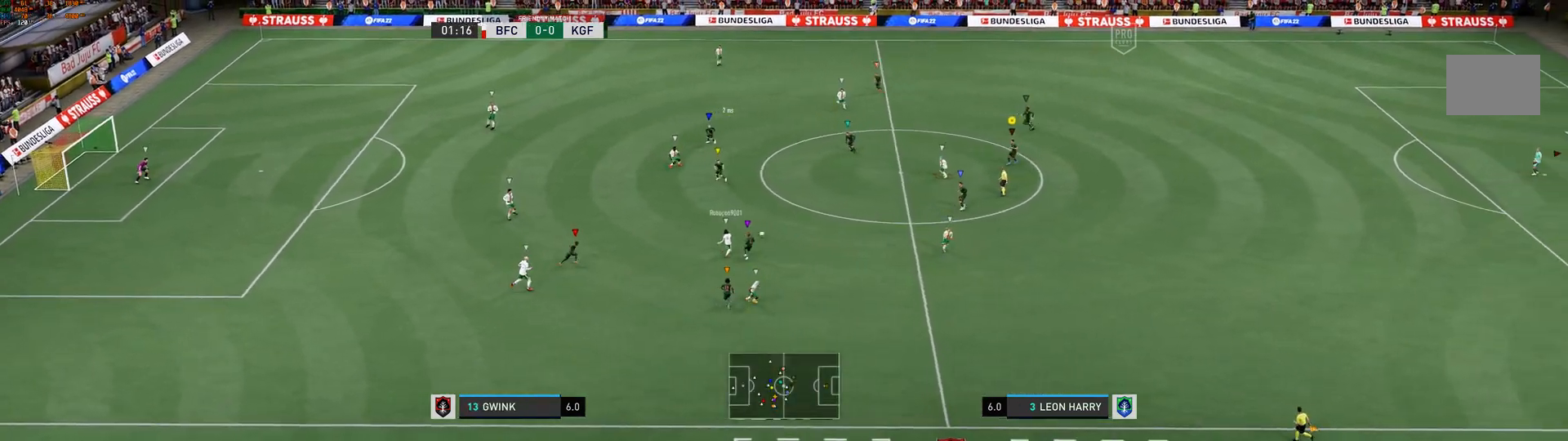
{"dt_ms": 500, "buttons": ["L2"], "left_stick": "down-right", "right_stick": "center", "events": [[217, "left_stick", "down-right"], [500, "L2", "down"]]}
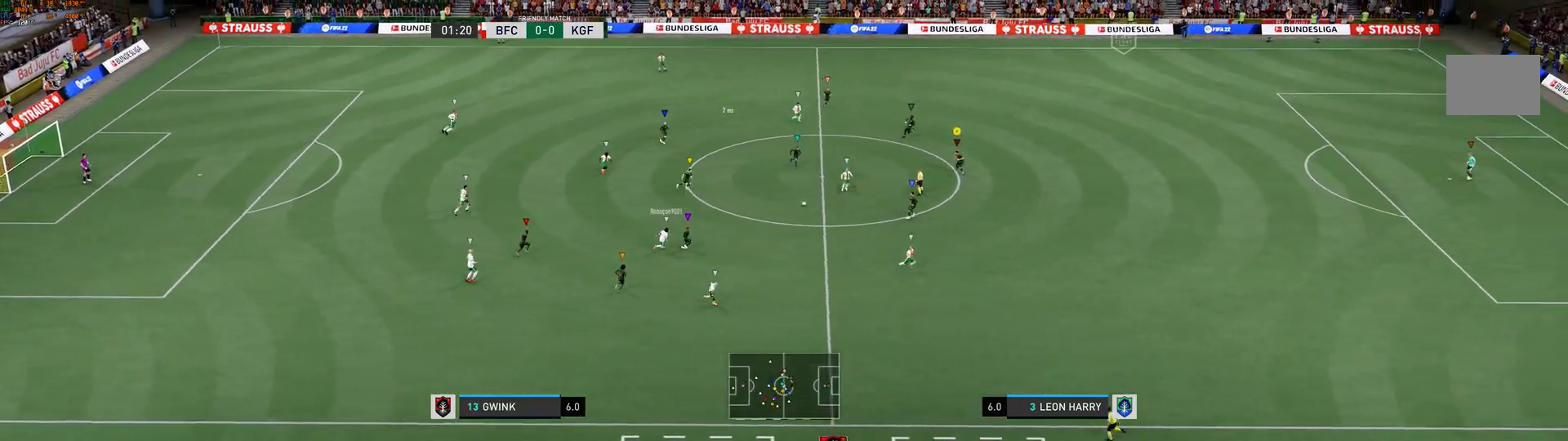
{"dt_ms": 500, "buttons": ["R2"], "left_stick": "down-right", "right_stick": "center"}
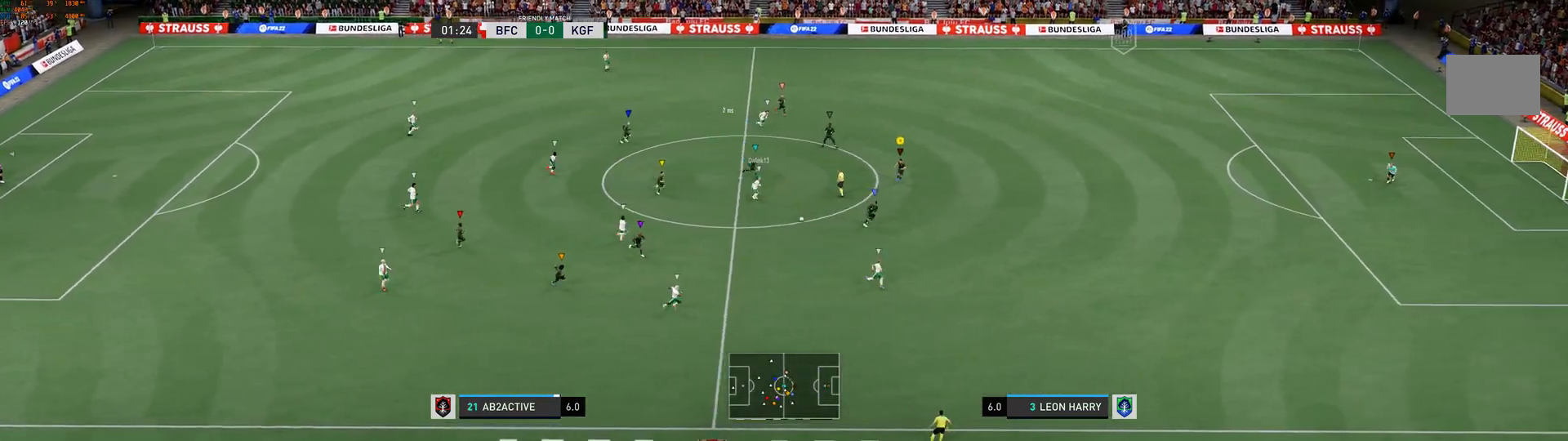
{"dt_ms": 500, "buttons": [], "left_stick": "down-right", "right_stick": "center"}
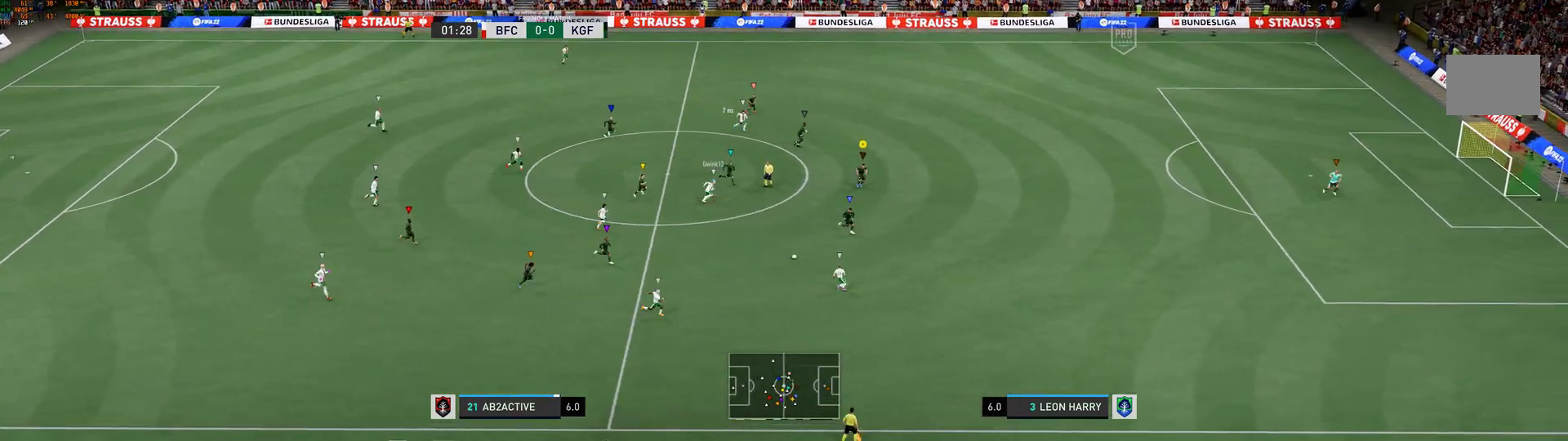
{"dt_ms": 500, "buttons": [], "left_stick": "down-right", "right_stick": "center", "events": []}
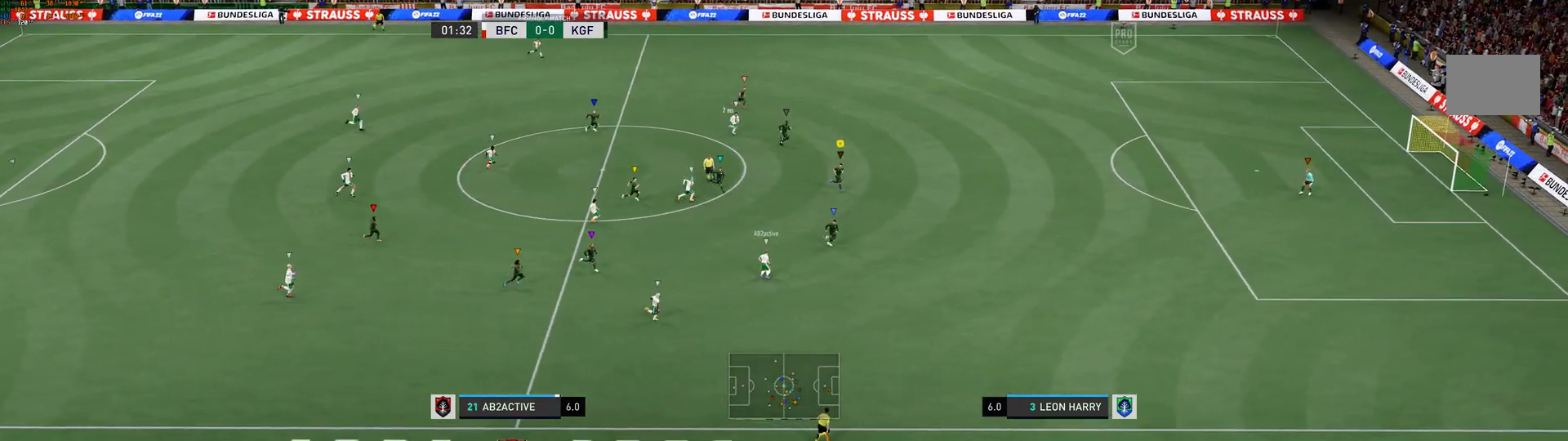
{"dt_ms": 500, "buttons": [], "left_stick": "right", "right_stick": "center", "events": [[50, "left_stick", "right"]]}
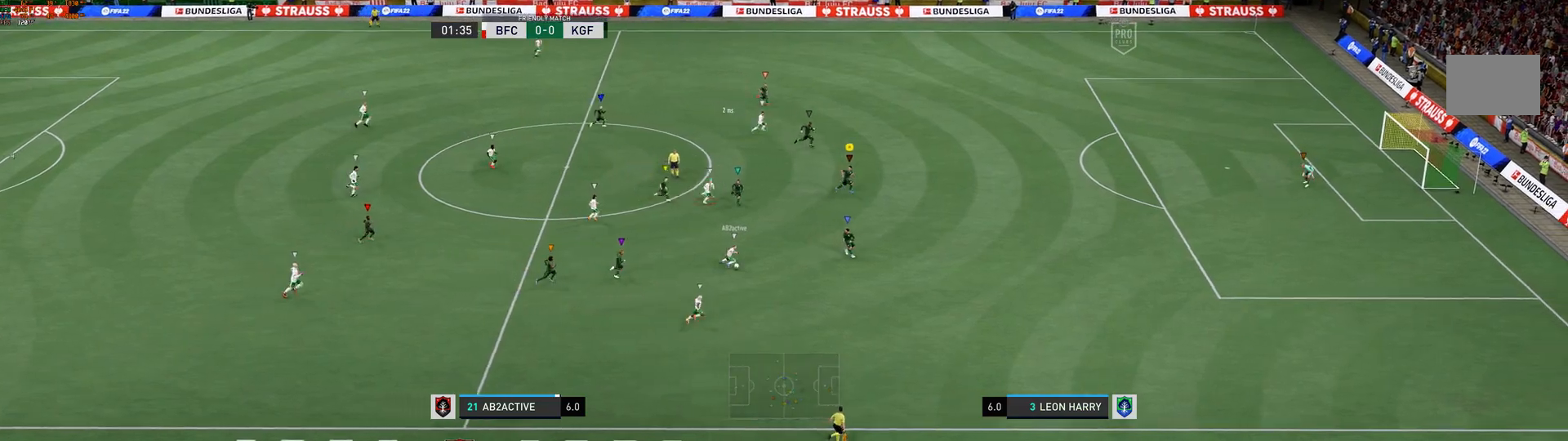
{"dt_ms": 500, "buttons": [], "left_stick": "right", "right_stick": "center"}
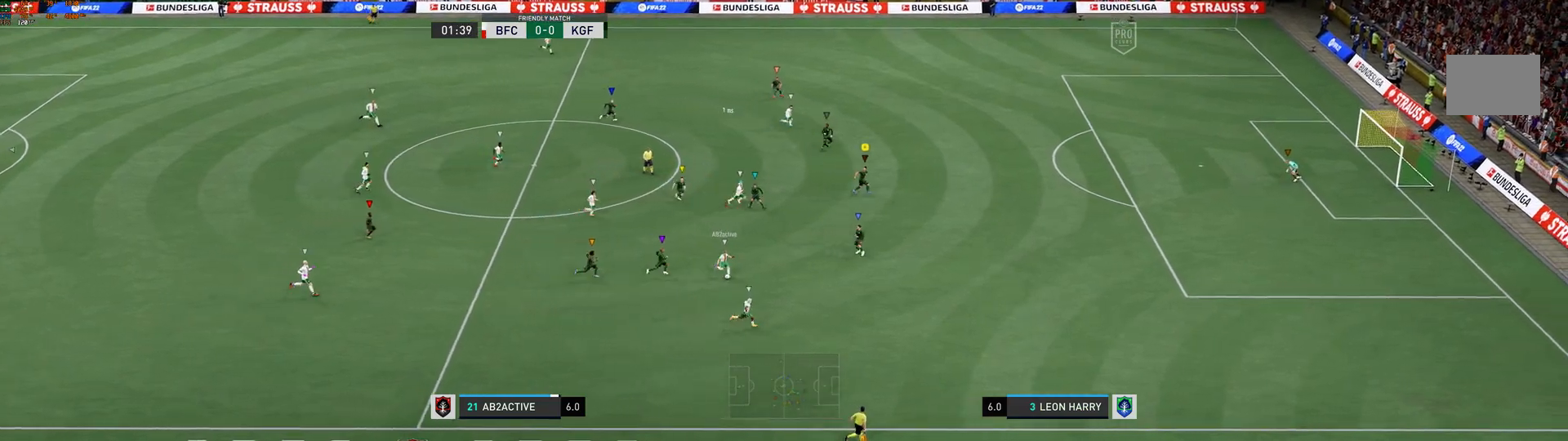
{"dt_ms": 500, "buttons": [], "left_stick": "right", "right_stick": "center", "events": [[83, "R1", "down"], [200, "R1", "up"]]}
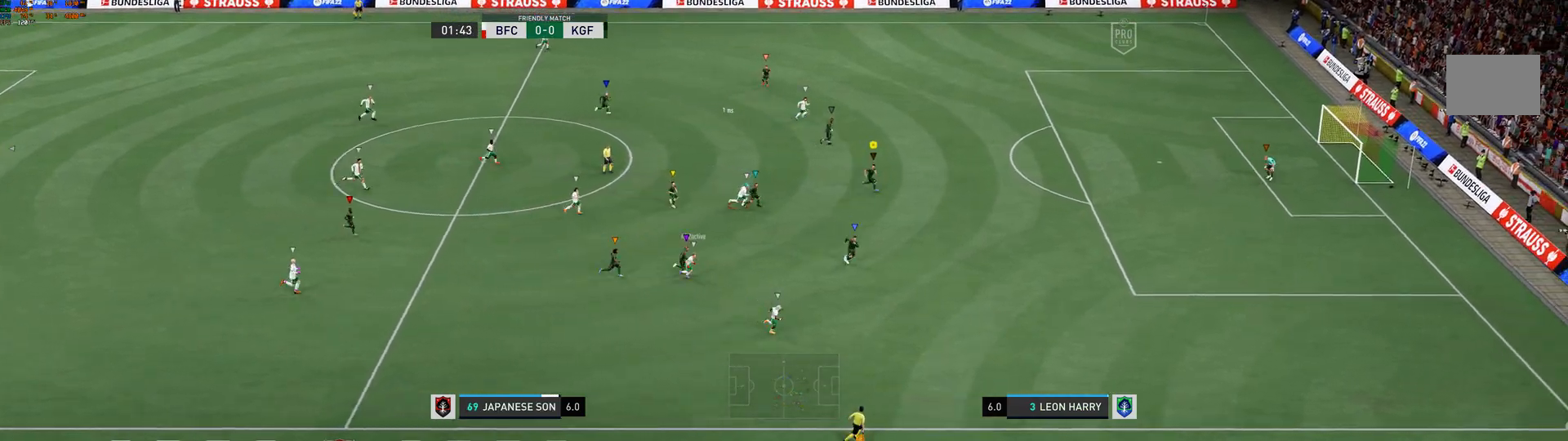
{"dt_ms": 500, "buttons": [], "left_stick": "right", "right_stick": "center", "events": [[150, "L2", "down"], [450, "L2", "up"]]}